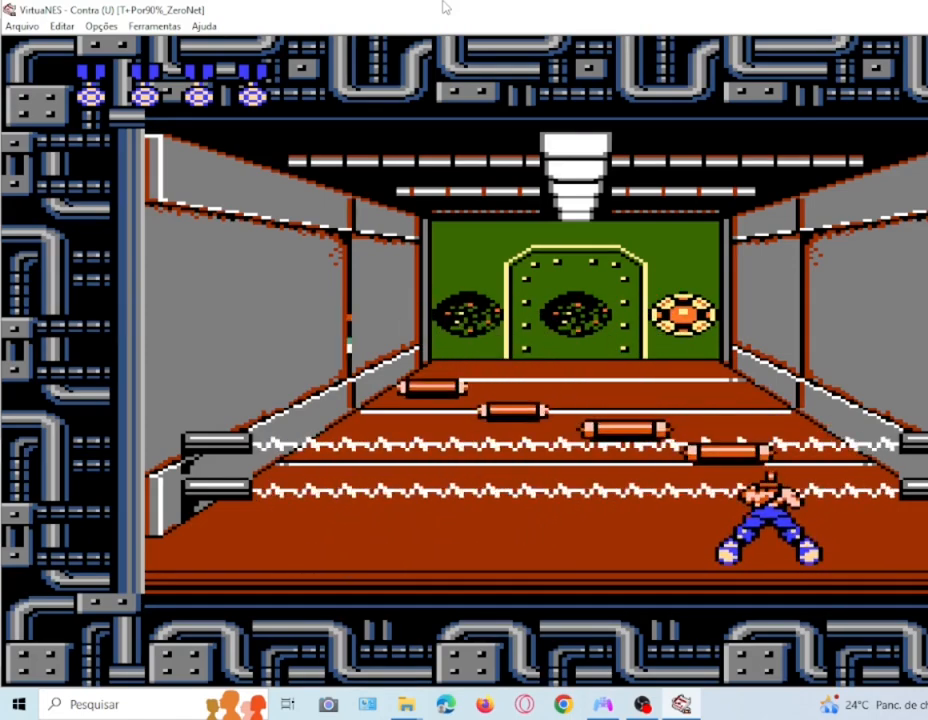
Gameplay with a controller (PlayStation layout); each line is a JSON object with the inputs held at the frame after it. "events" lists button and stick changes between this image and that frame as [ms after this image, input, new state], when the widget could be followed in between. Not read: L3 R3 left_stick right_stick.
{"buttons": ["DPAD_DOWN"], "events": [[67, "SQUARE", "up"], [200, "SQUARE", "down"], [267, "SQUARE", "up"], [334, "SQUARE", "down"], [467, "SQUARE", "up"]]}
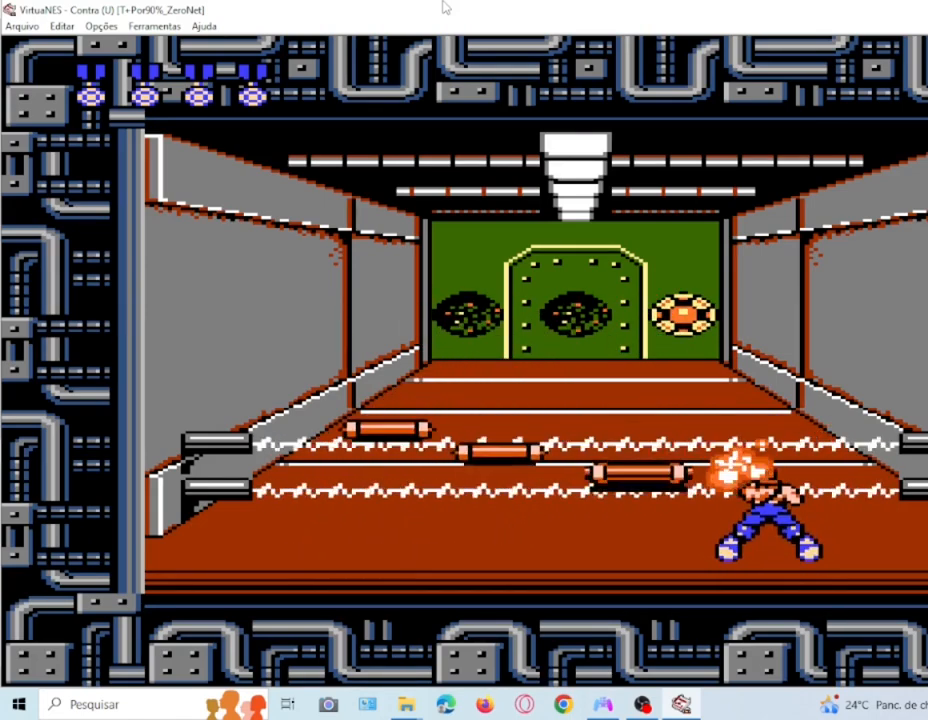
{"buttons": ["SQUARE"]}
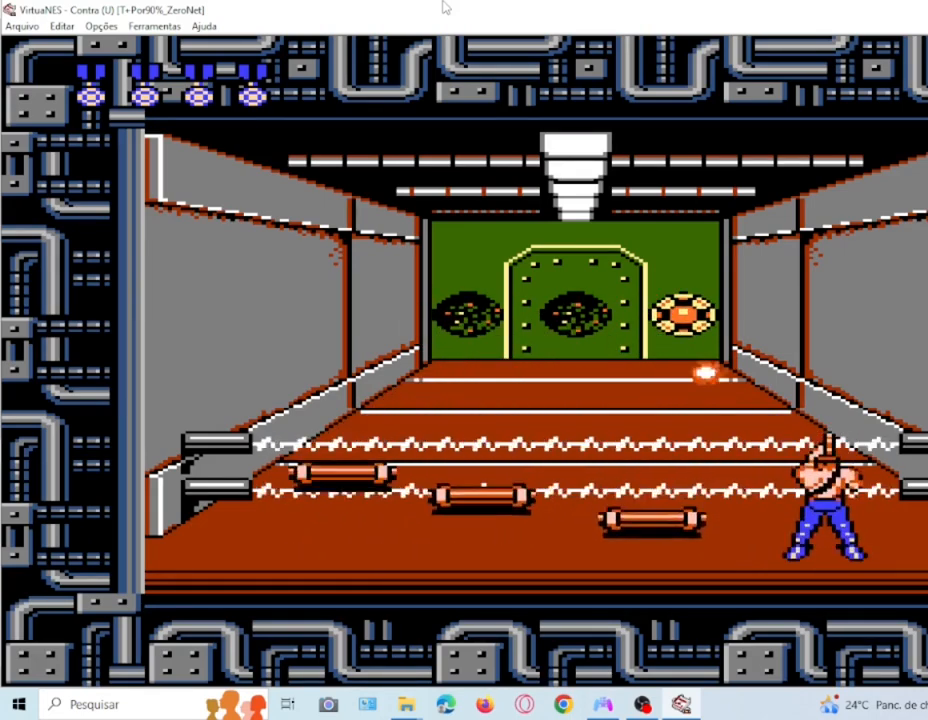
{"buttons": ["SQUARE"], "events": [[67, "SQUARE", "up"], [133, "SQUARE", "down"]]}
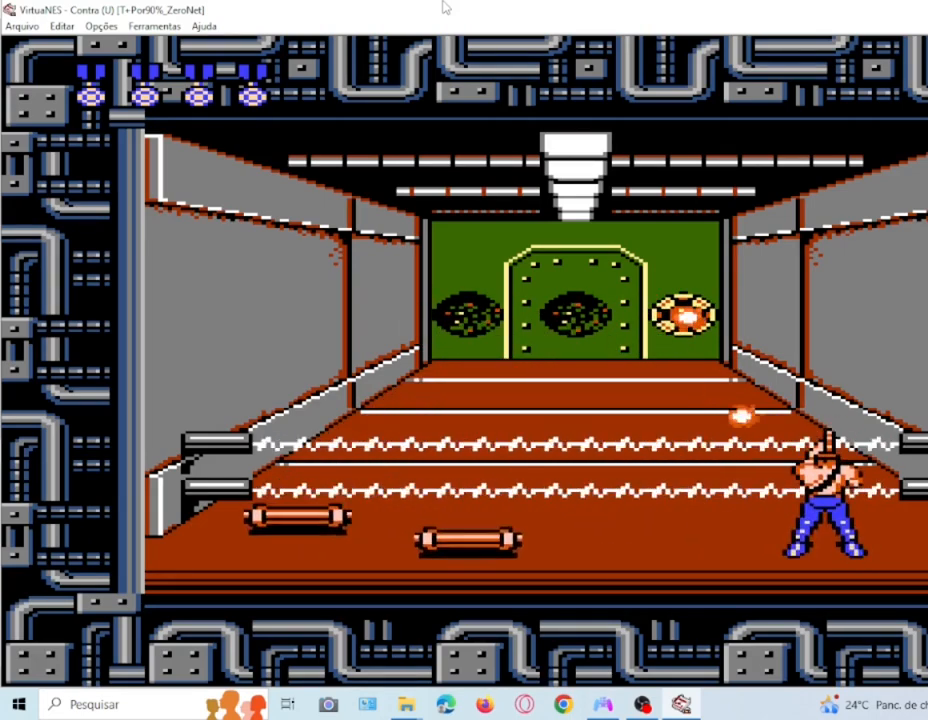
{"buttons": ["SQUARE"], "events": [[34, "SQUARE", "up"], [134, "SQUARE", "down"], [234, "SQUARE", "up"], [301, "SQUARE", "down"], [434, "SQUARE", "up"], [501, "SQUARE", "down"]]}
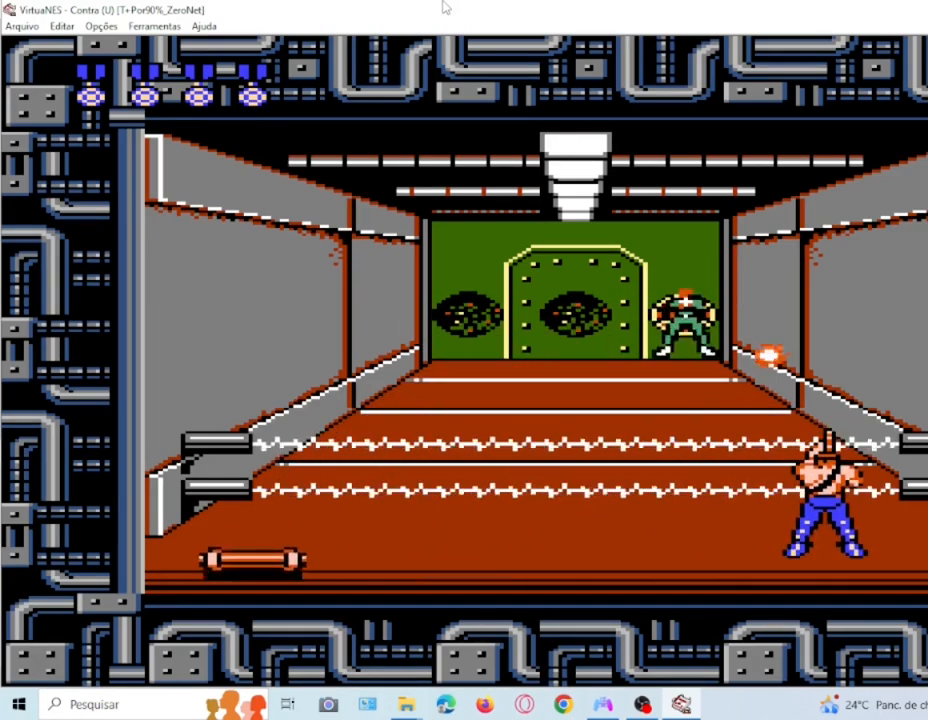
{"buttons": ["SQUARE"], "events": [[33, "DPAD_LEFT", "down"], [133, "DPAD_LEFT", "up"], [133, "SQUARE", "up"], [200, "SQUARE", "down"], [334, "SQUARE", "up"], [434, "SQUARE", "down"]]}
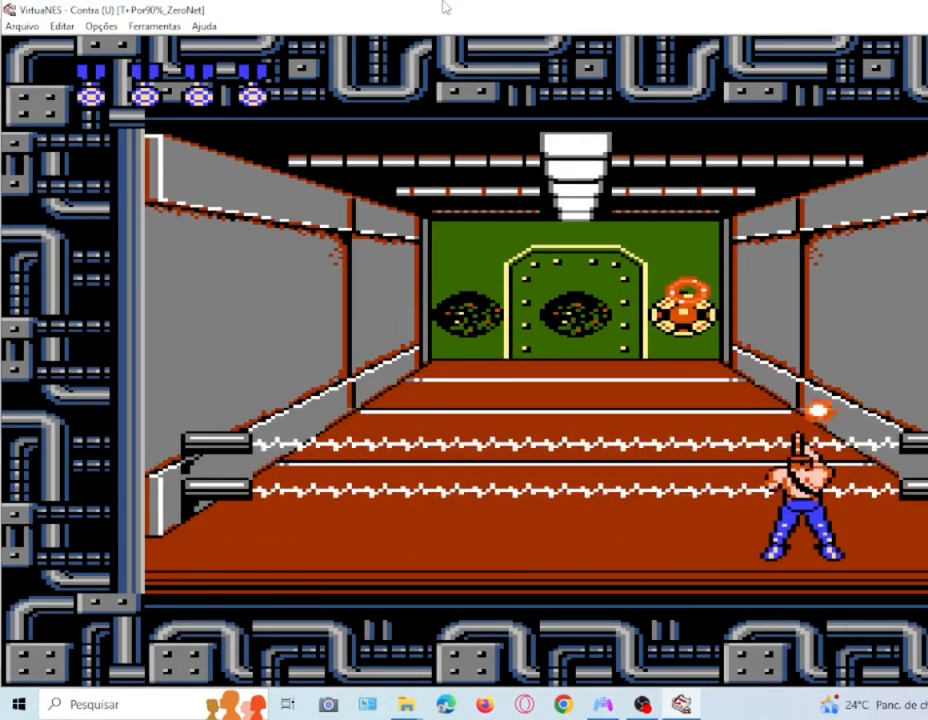
{"buttons": [], "events": [[67, "SQUARE", "up"], [134, "SQUARE", "down"], [267, "SQUARE", "up"], [334, "SQUARE", "down"], [468, "SQUARE", "up"]]}
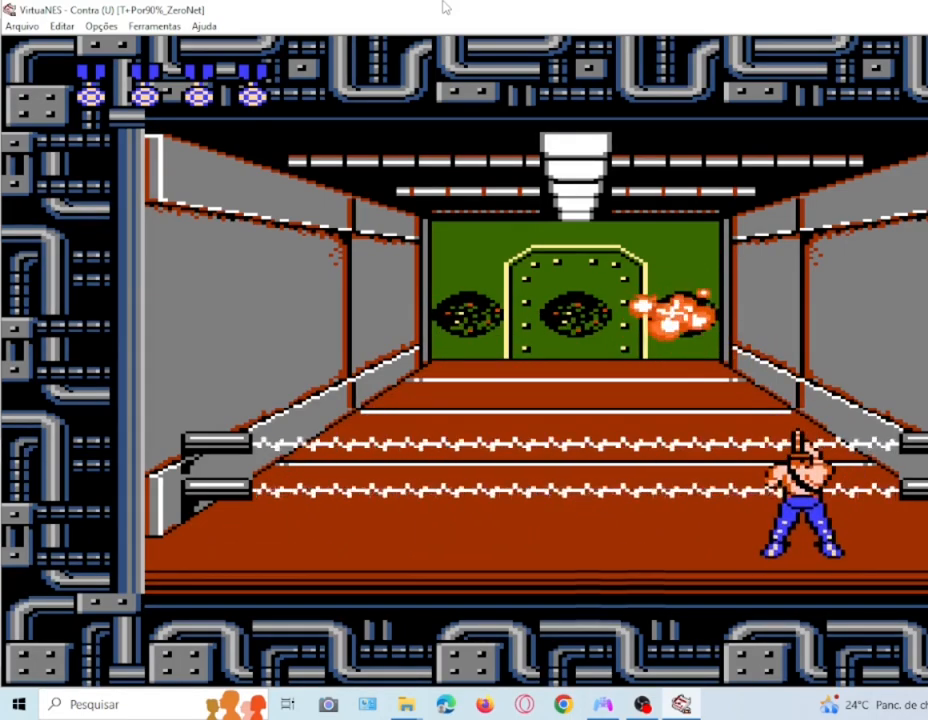
{"buttons": ["SQUARE", "DPAD_LEFT"], "events": [[67, "SQUARE", "down"], [167, "SQUARE", "up"], [267, "SQUARE", "down"], [300, "DPAD_LEFT", "down"], [400, "SQUARE", "up"], [467, "SQUARE", "down"]]}
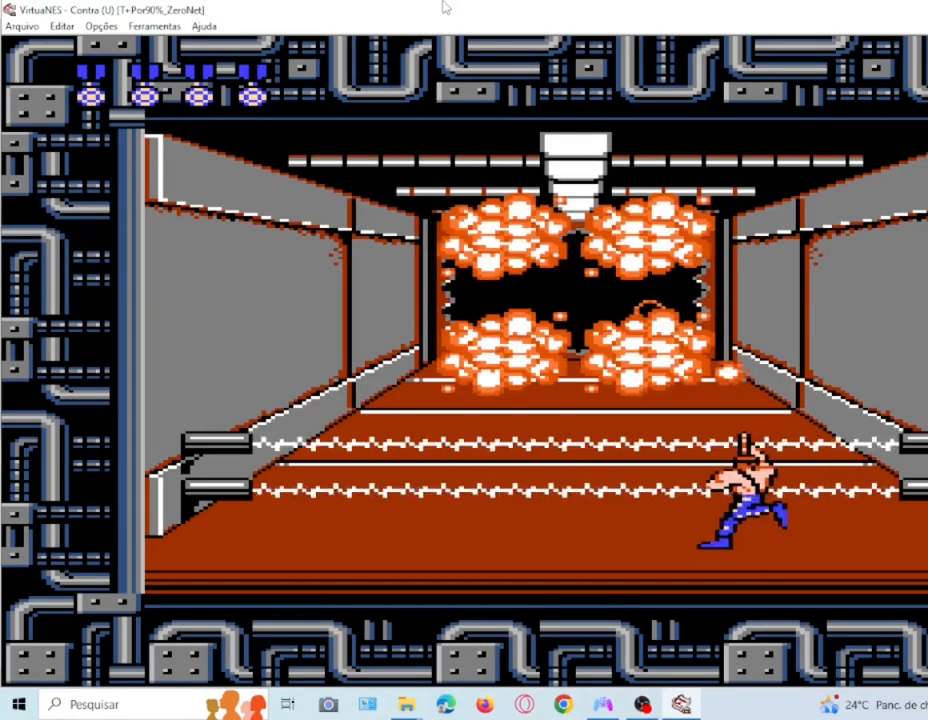
{"buttons": ["SQUARE", "DPAD_UP", "DPAD_LEFT"], "events": [[167, "SQUARE", "up"], [201, "DPAD_UP", "down"], [234, "SQUARE", "down"], [401, "SQUARE", "up"], [468, "SQUARE", "down"]]}
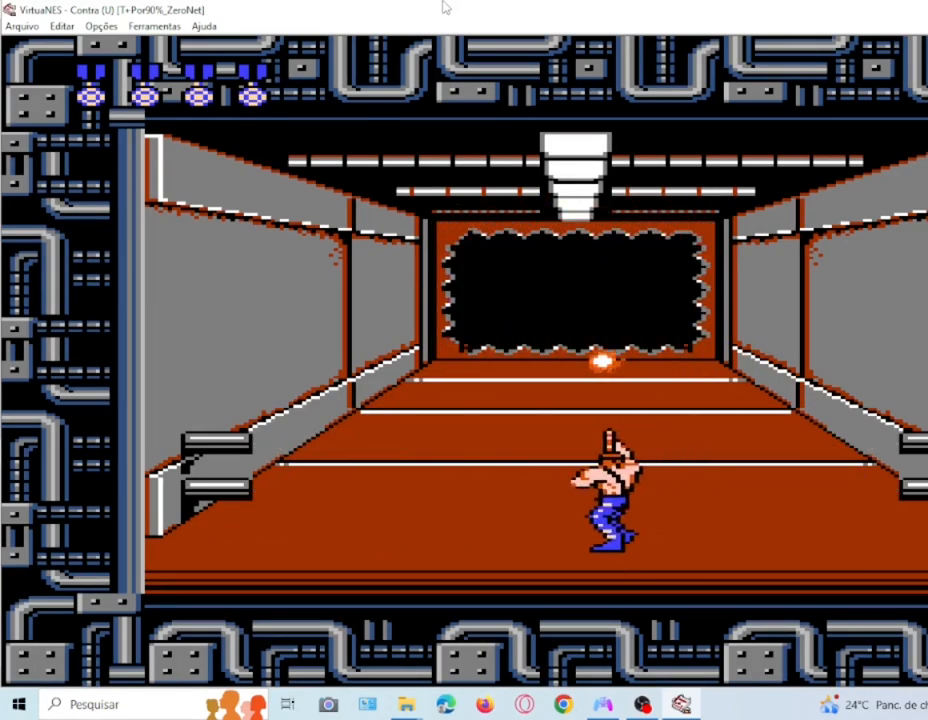
{"buttons": ["DPAD_UP"], "events": [[100, "SQUARE", "up"], [233, "DPAD_LEFT", "up"], [233, "SQUARE", "down"], [400, "SQUARE", "up"]]}
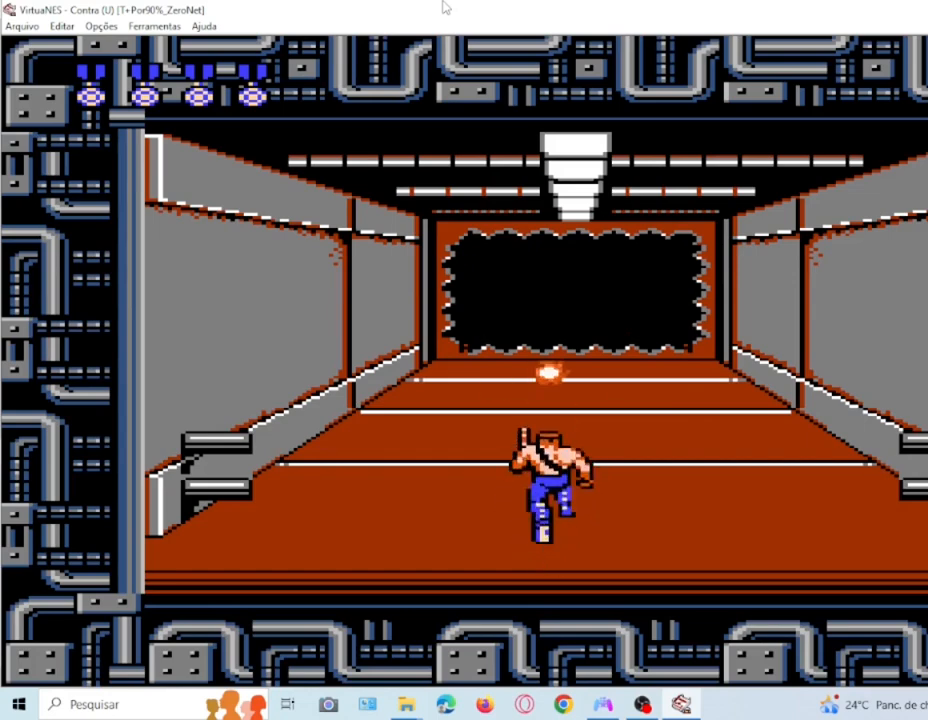
{"buttons": ["SQUARE", "DPAD_UP"], "events": [[34, "SQUARE", "down"], [167, "SQUARE", "up"], [267, "SQUARE", "down"], [401, "SQUARE", "up"], [501, "SQUARE", "down"]]}
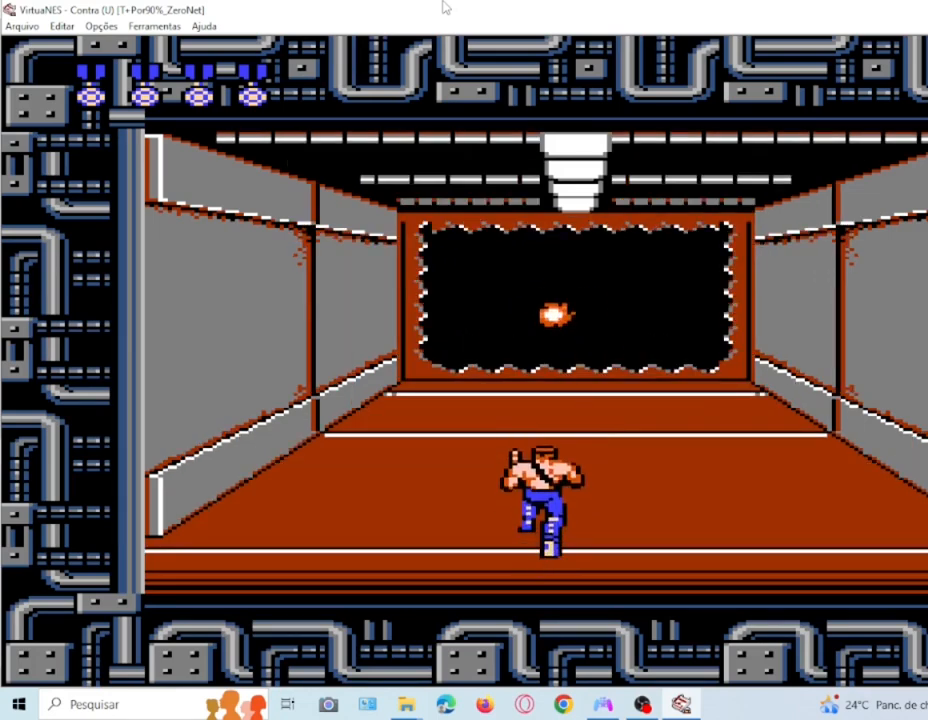
{"buttons": ["SQUARE", "DPAD_UP"], "events": [[100, "SQUARE", "up"], [233, "SQUARE", "down"], [300, "SQUARE", "up"], [434, "SQUARE", "down"]]}
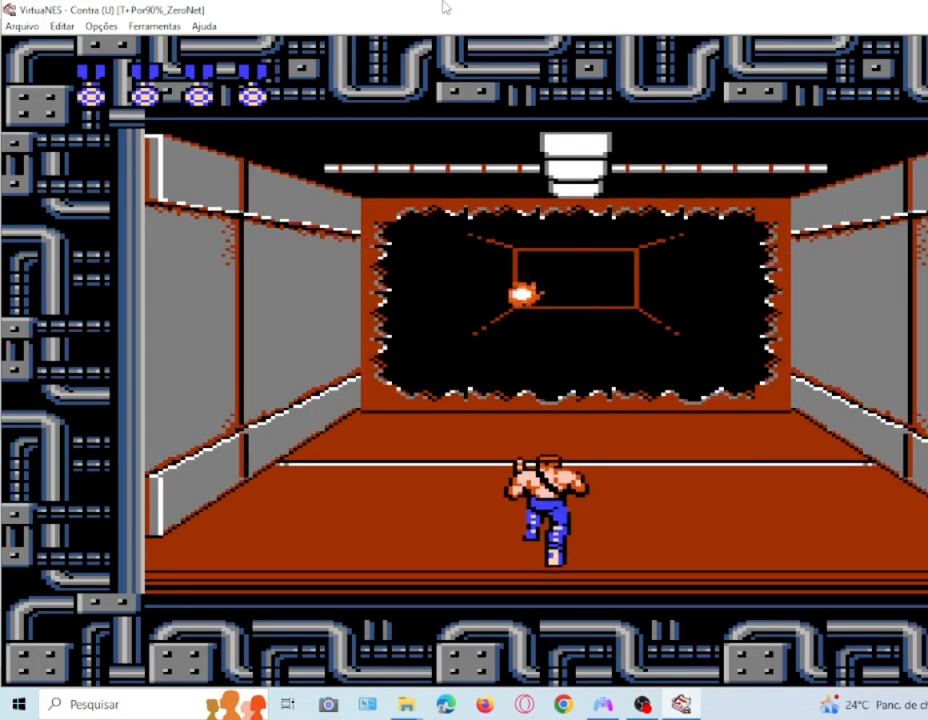
{"buttons": ["DPAD_UP"], "events": [[34, "SQUARE", "up"], [134, "SQUARE", "down"], [267, "SQUARE", "up"], [367, "SQUARE", "down"], [468, "SQUARE", "up"]]}
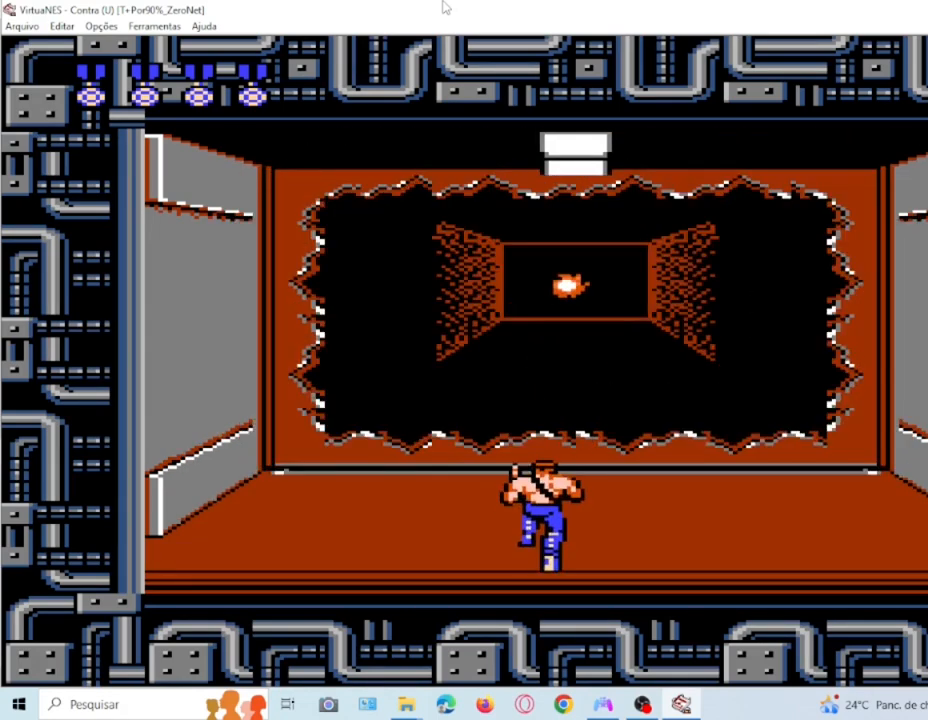
{"buttons": ["DPAD_UP"], "events": [[100, "SQUARE", "down"], [167, "SQUARE", "up"], [267, "SQUARE", "down"], [434, "SQUARE", "up"]]}
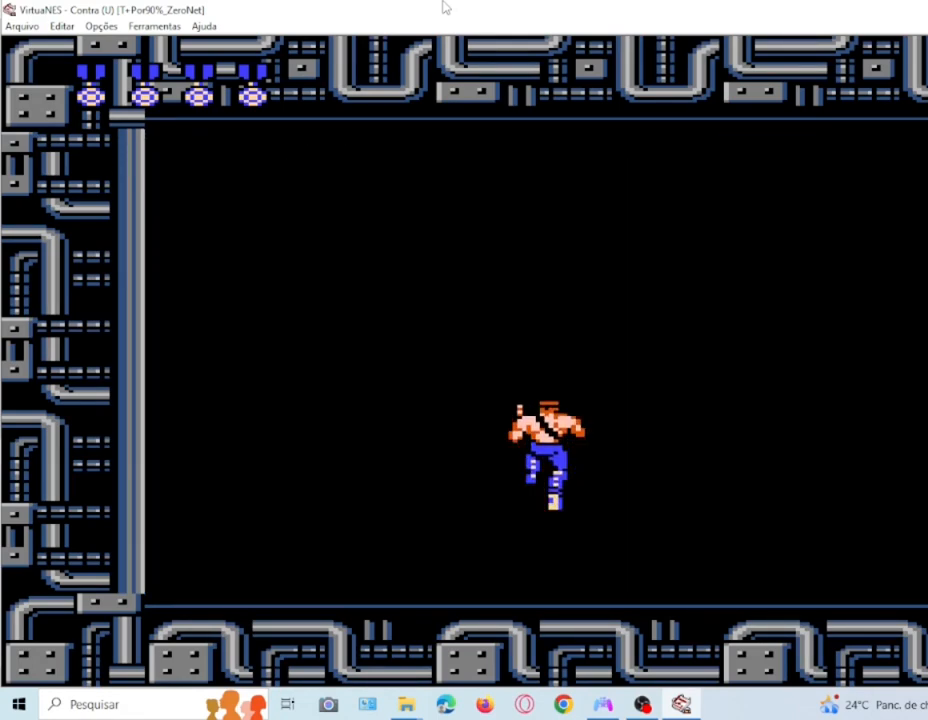
{"buttons": [], "events": [[34, "SQUARE", "down"], [167, "SQUARE", "up"], [234, "SQUARE", "down"], [367, "DPAD_UP", "up"], [401, "SQUARE", "up"]]}
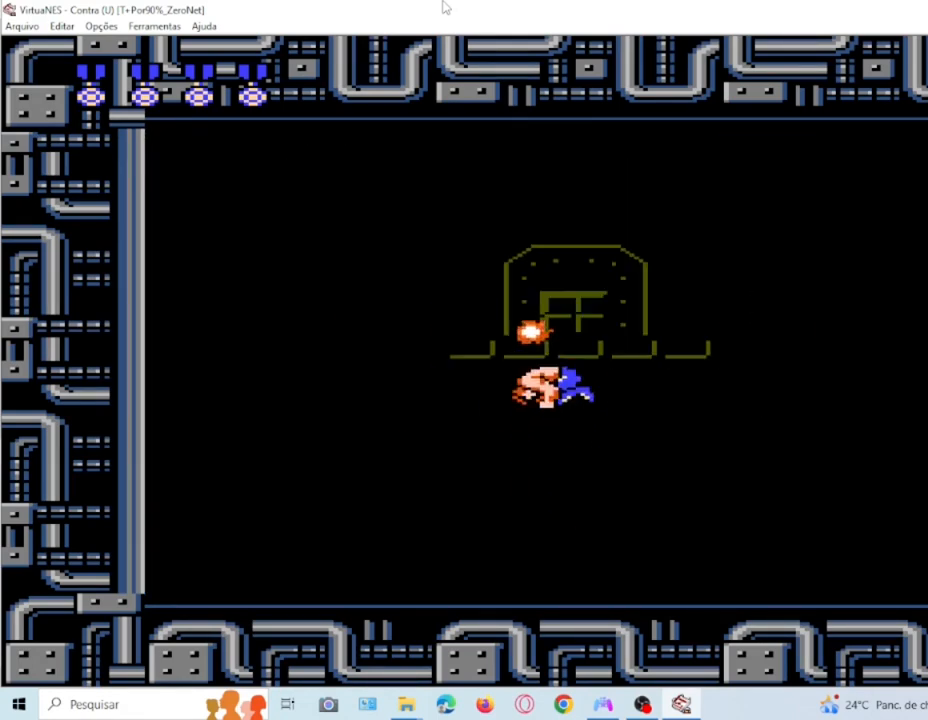
{"buttons": [], "events": [[167, "SQUARE", "down"], [267, "SQUARE", "up"], [400, "SQUARE", "down"], [467, "SQUARE", "up"]]}
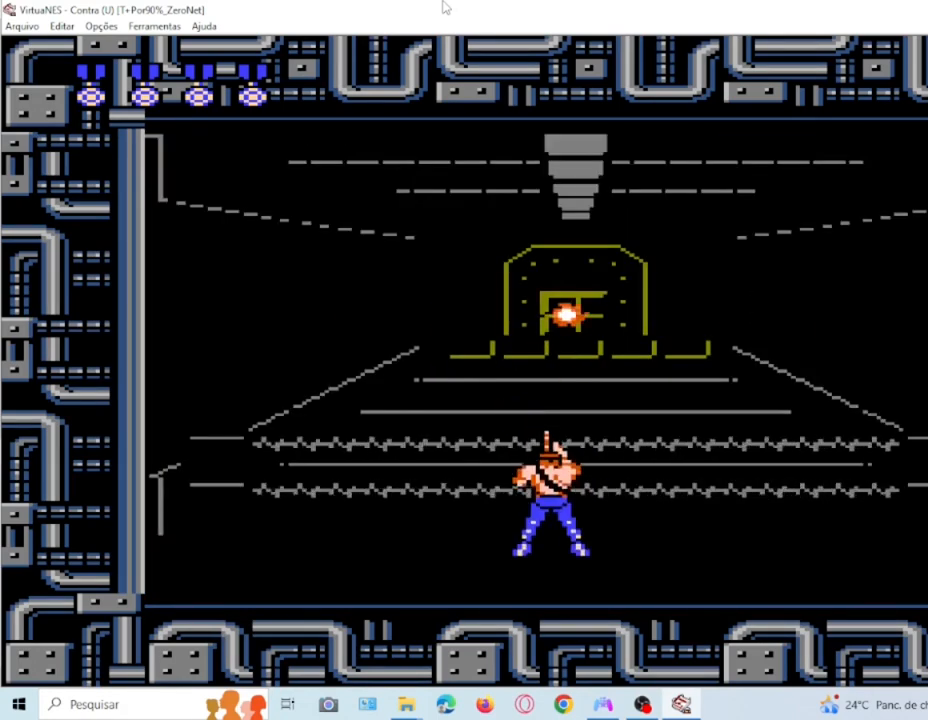
{"buttons": ["SQUARE"], "events": [[34, "DPAD_RIGHT", "down"], [100, "DPAD_RIGHT", "up"], [100, "SQUARE", "down"], [167, "SQUARE", "up"], [267, "SQUARE", "down"], [367, "SQUARE", "up"], [468, "SQUARE", "down"]]}
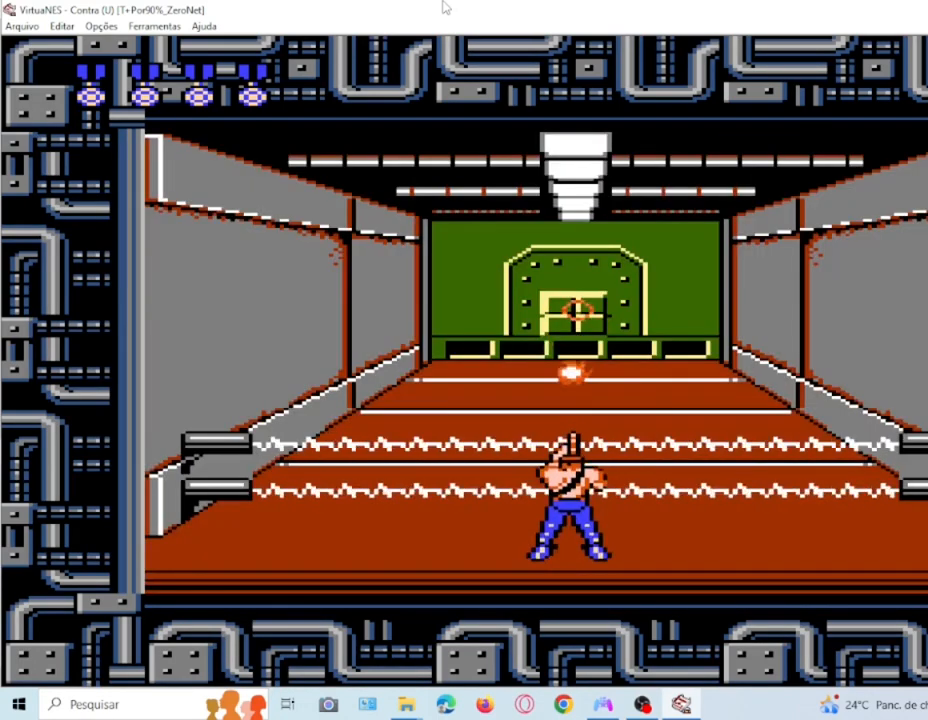
{"buttons": []}